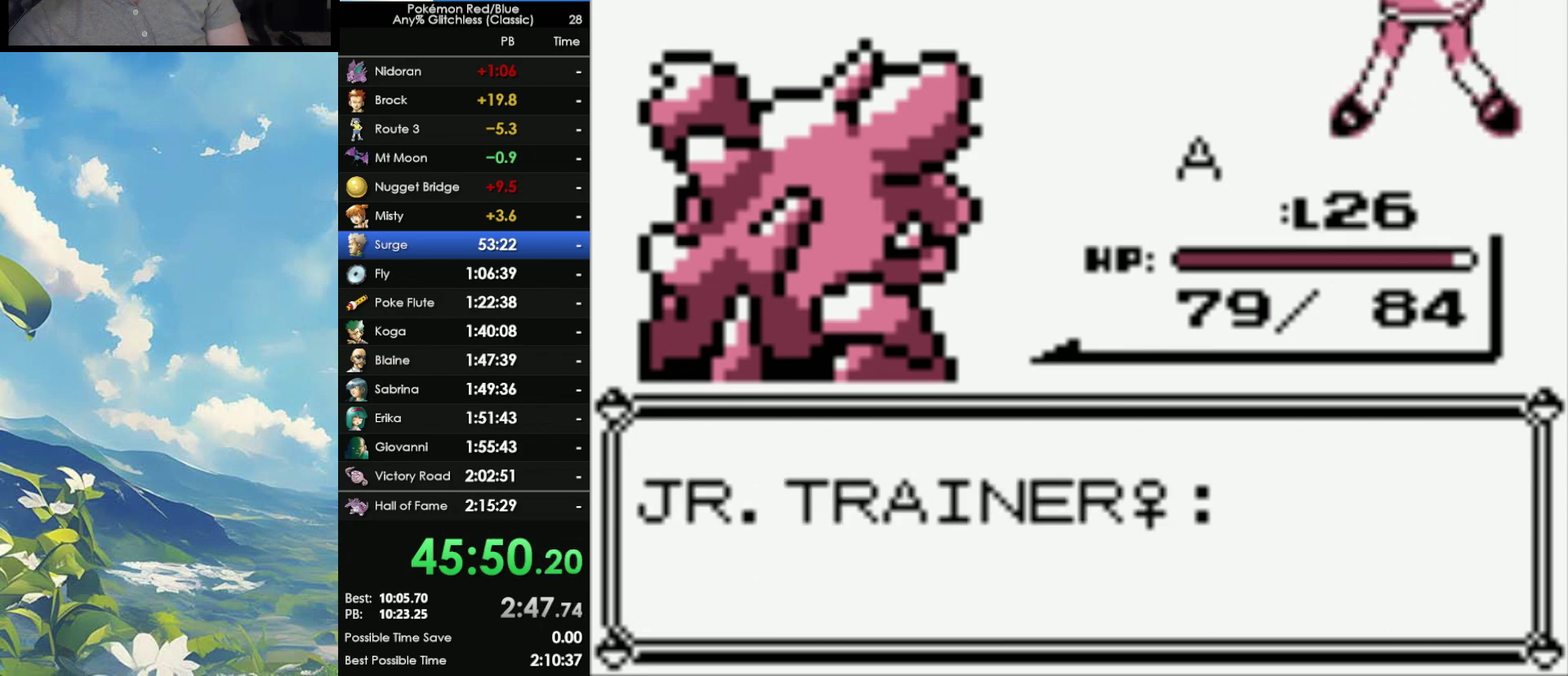
Gameplay with a controller (Nintendo layout); each line is a JSON object with the inputs held at the frame after it. "events" lists button and stick changes between this image and that frame as [ms after this image, input, new state], when the widget could be followed in between. Not read: DPAD_DOWN L3 R3.
{"buttons": ["B"], "events": [[117, "A", "down"], [117, "B", "up"], [183, "A", "up"], [183, "B", "down"], [250, "A", "down"], [250, "B", "up"], [333, "A", "up"], [367, "B", "down"], [417, "A", "down"], [417, "B", "up"], [500, "A", "up"], [500, "B", "down"]]}
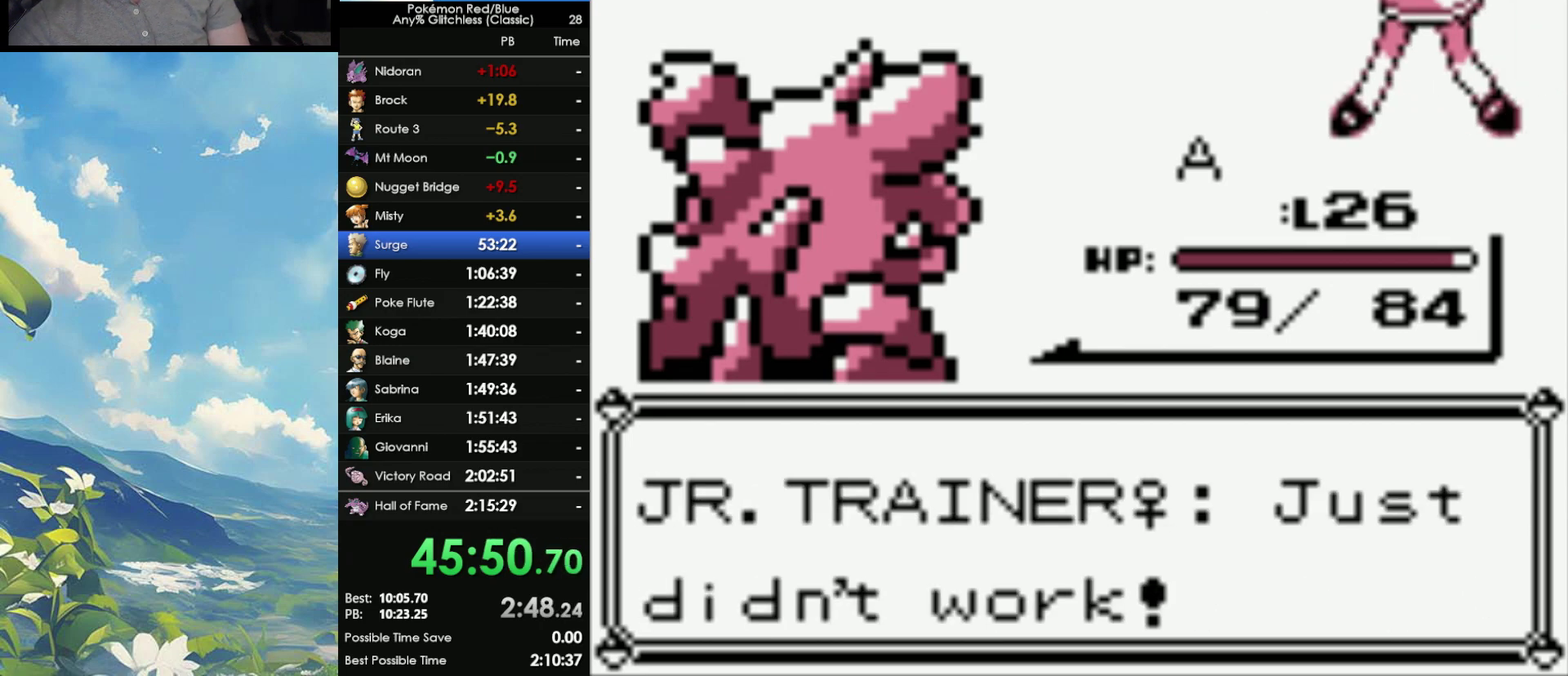
{"buttons": ["A"], "events": [[100, "A", "down"], [100, "B", "up"], [200, "A", "up"], [200, "B", "down"], [267, "A", "down"], [267, "B", "up"], [367, "A", "up"], [367, "B", "down"], [467, "A", "down"], [467, "B", "up"]]}
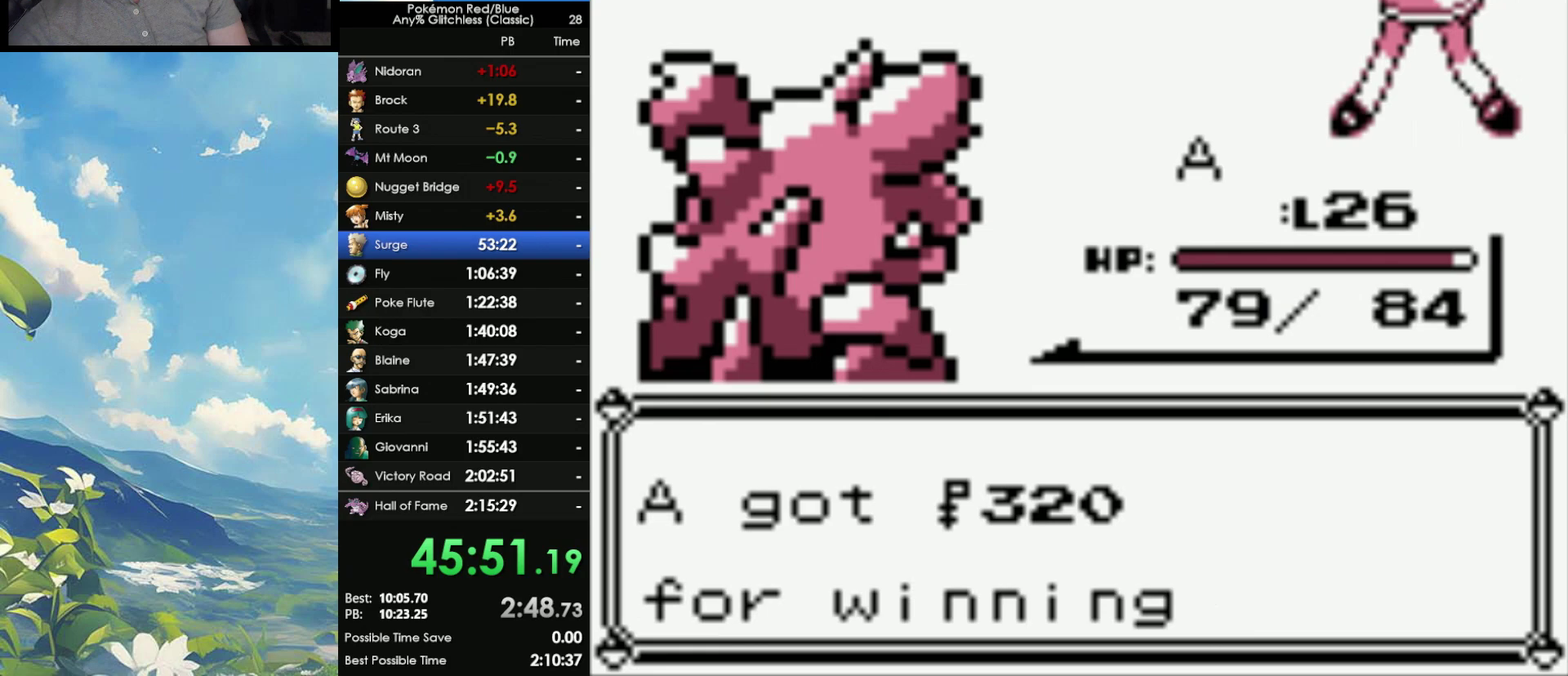
{"buttons": [], "events": [[33, "A", "up"], [33, "B", "down"], [100, "A", "down"], [100, "B", "up"], [167, "B", "down"], [267, "A", "up"], [267, "B", "up"]]}
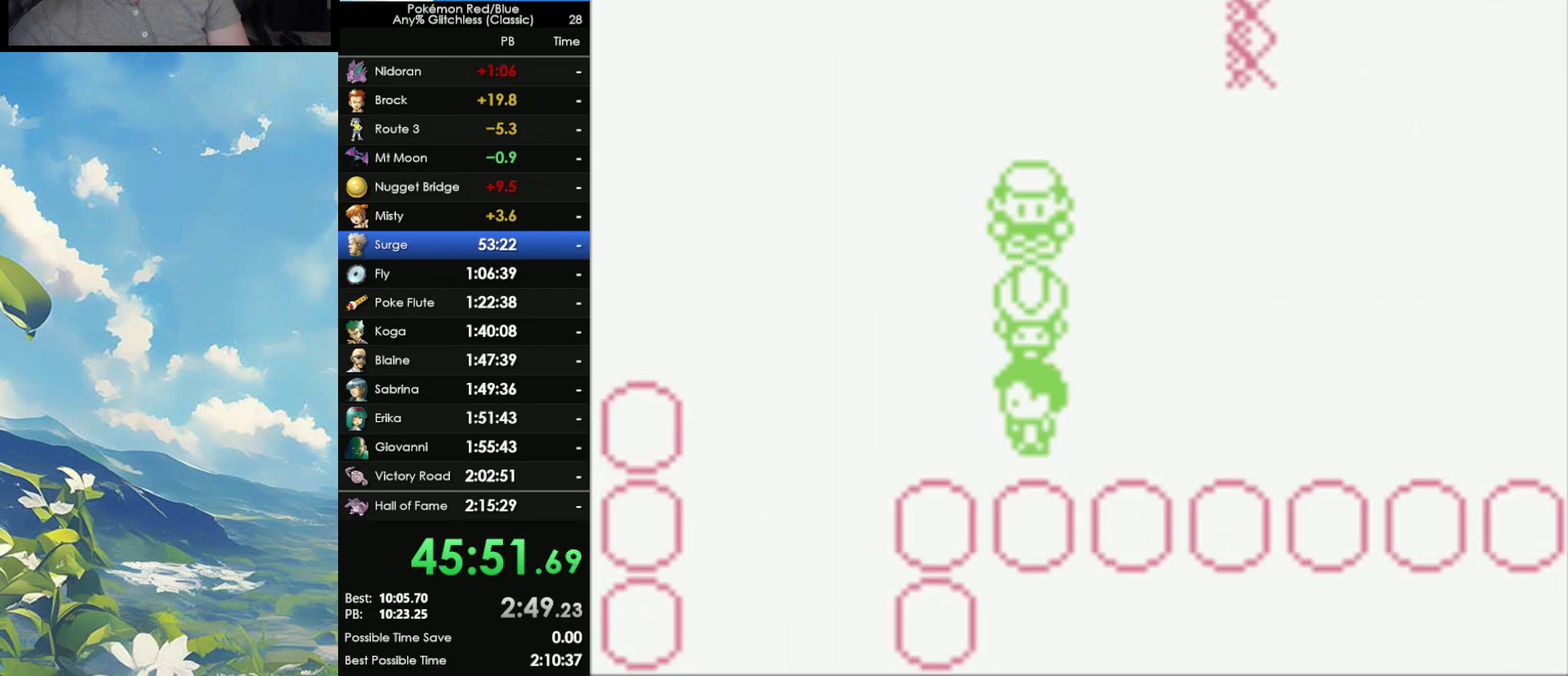
{"buttons": [], "events": []}
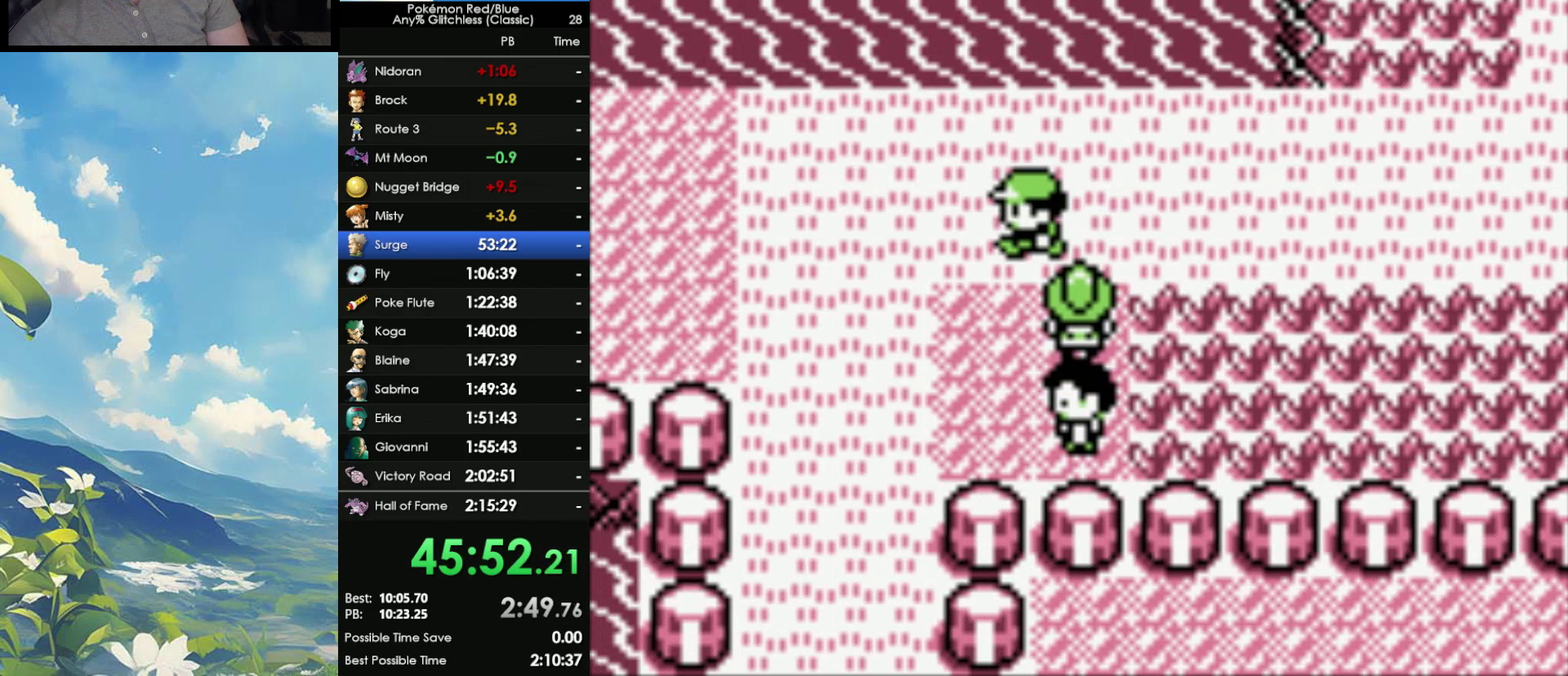
{"buttons": [], "events": []}
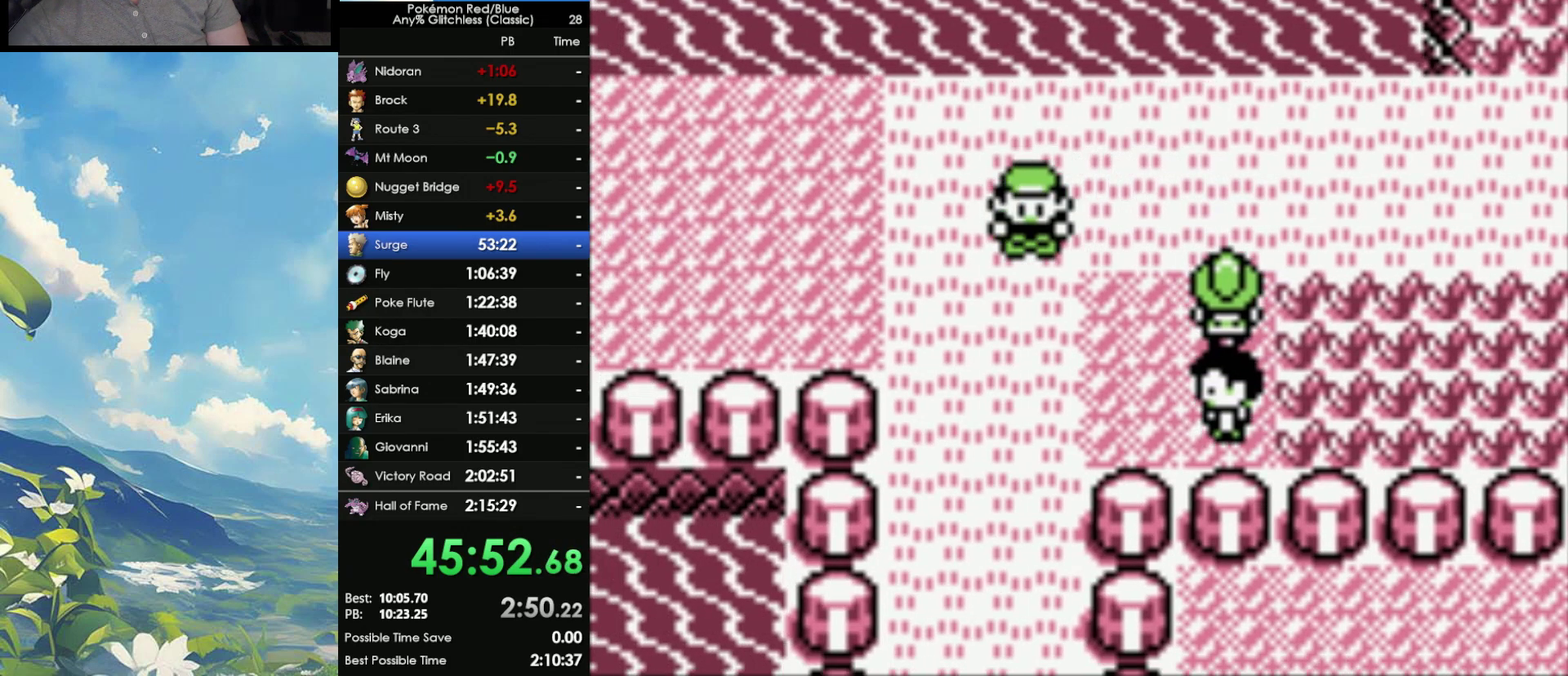
{"buttons": ["A"], "events": [[500, "A", "down"]]}
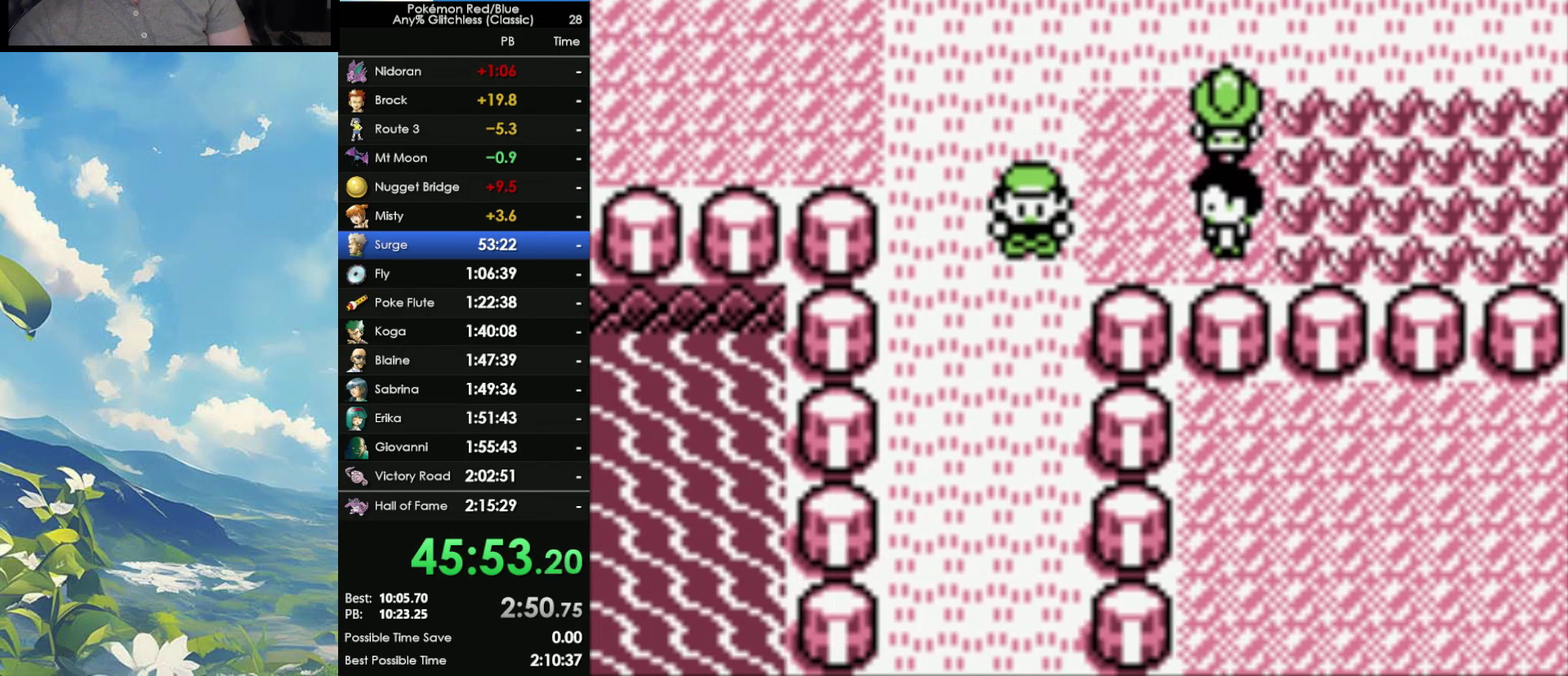
{"buttons": ["B"], "events": [[167, "A", "up"], [167, "B", "down"], [217, "A", "down"], [217, "B", "up"], [317, "A", "up"], [317, "B", "down"], [417, "A", "down"], [417, "B", "up"], [483, "A", "up"], [483, "B", "down"]]}
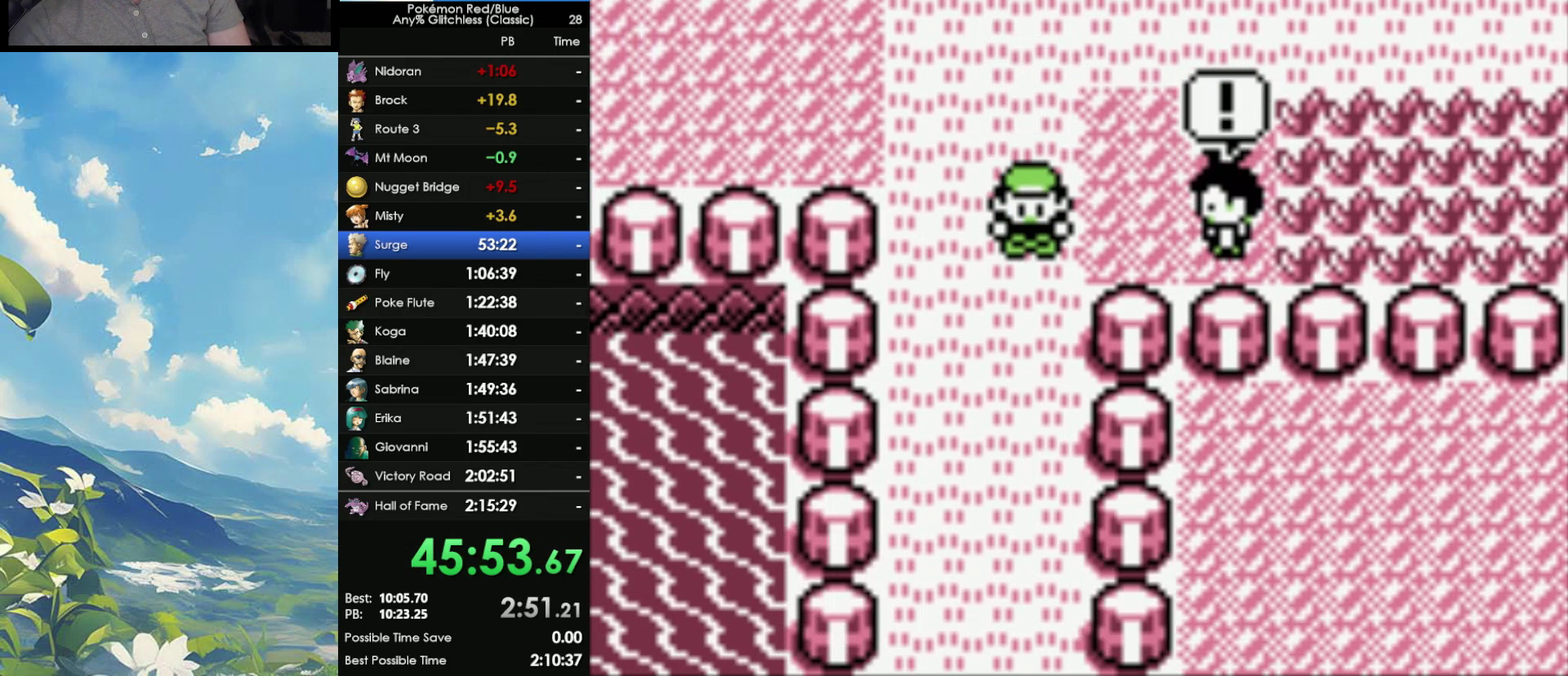
{"buttons": ["B"], "events": [[83, "A", "down"], [83, "B", "up"], [167, "A", "up"], [167, "B", "down"], [233, "A", "down"], [233, "B", "up"], [283, "B", "down"], [317, "A", "up"], [400, "A", "down"], [400, "B", "up"], [500, "A", "up"], [500, "B", "down"]]}
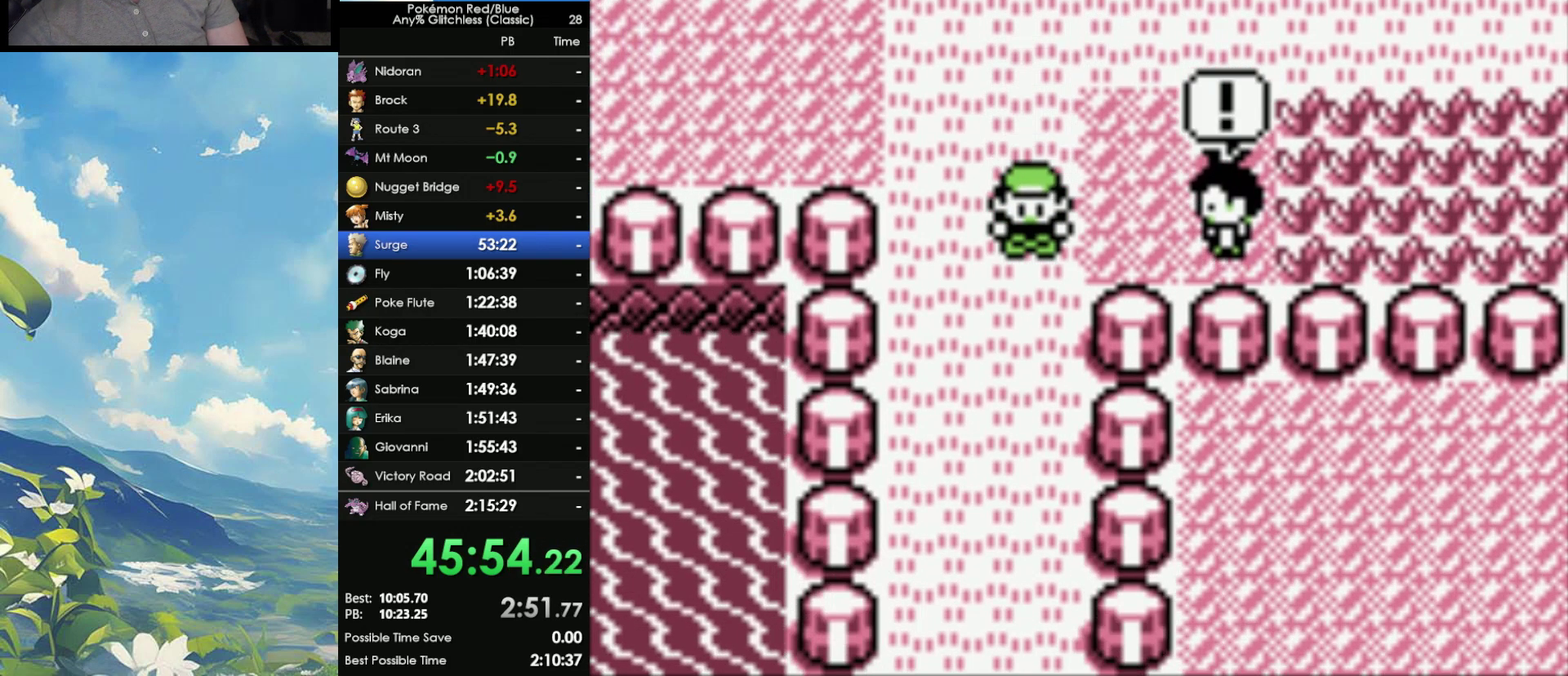
{"buttons": ["B"], "events": [[50, "B", "up"], [100, "A", "down"], [183, "A", "up"], [183, "B", "down"], [250, "B", "up"], [283, "A", "down"], [350, "B", "down"], [383, "A", "up"], [417, "B", "up"], [500, "B", "down"]]}
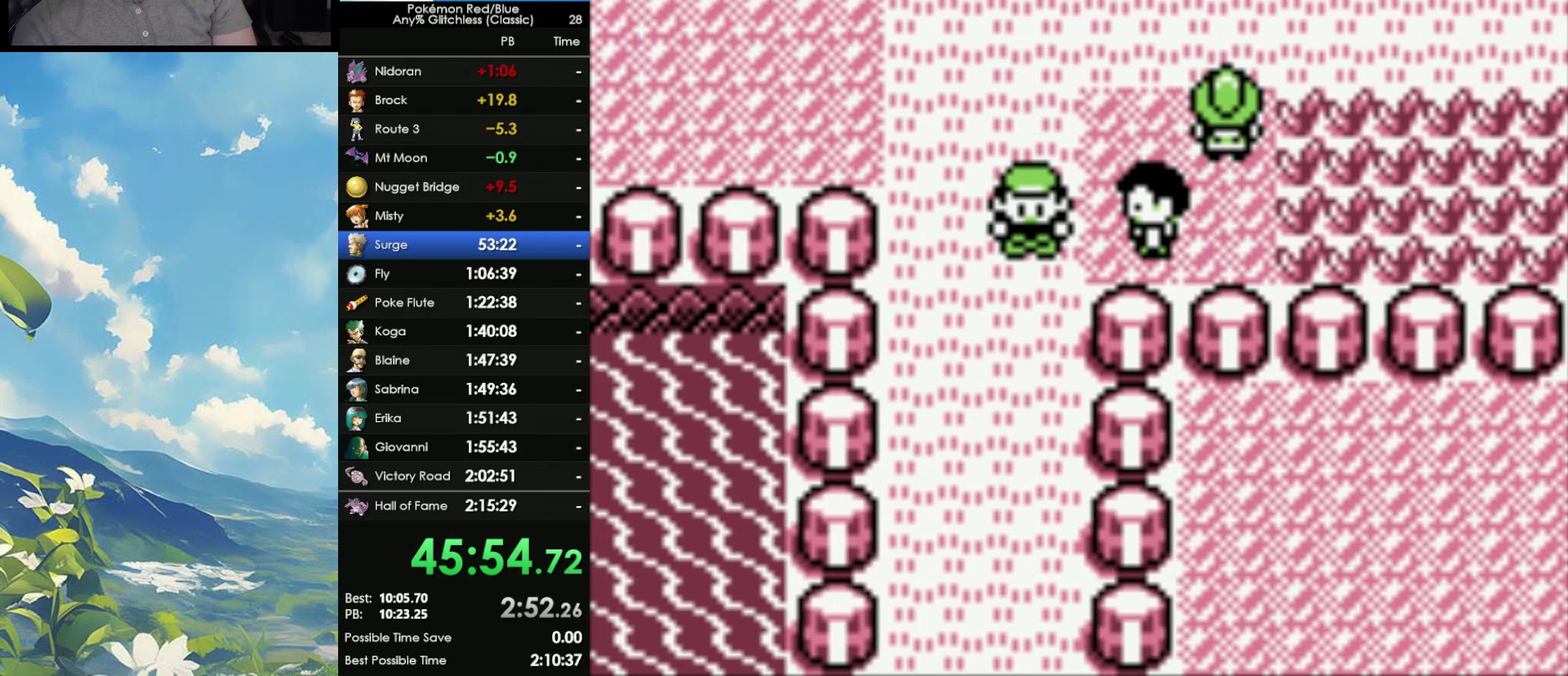
{"buttons": ["A"], "events": [[117, "B", "up"], [150, "A", "down"], [217, "B", "down"], [233, "A", "up"], [300, "B", "up"], [333, "A", "down"], [383, "A", "up"], [383, "B", "down"], [483, "A", "down"], [483, "B", "up"]]}
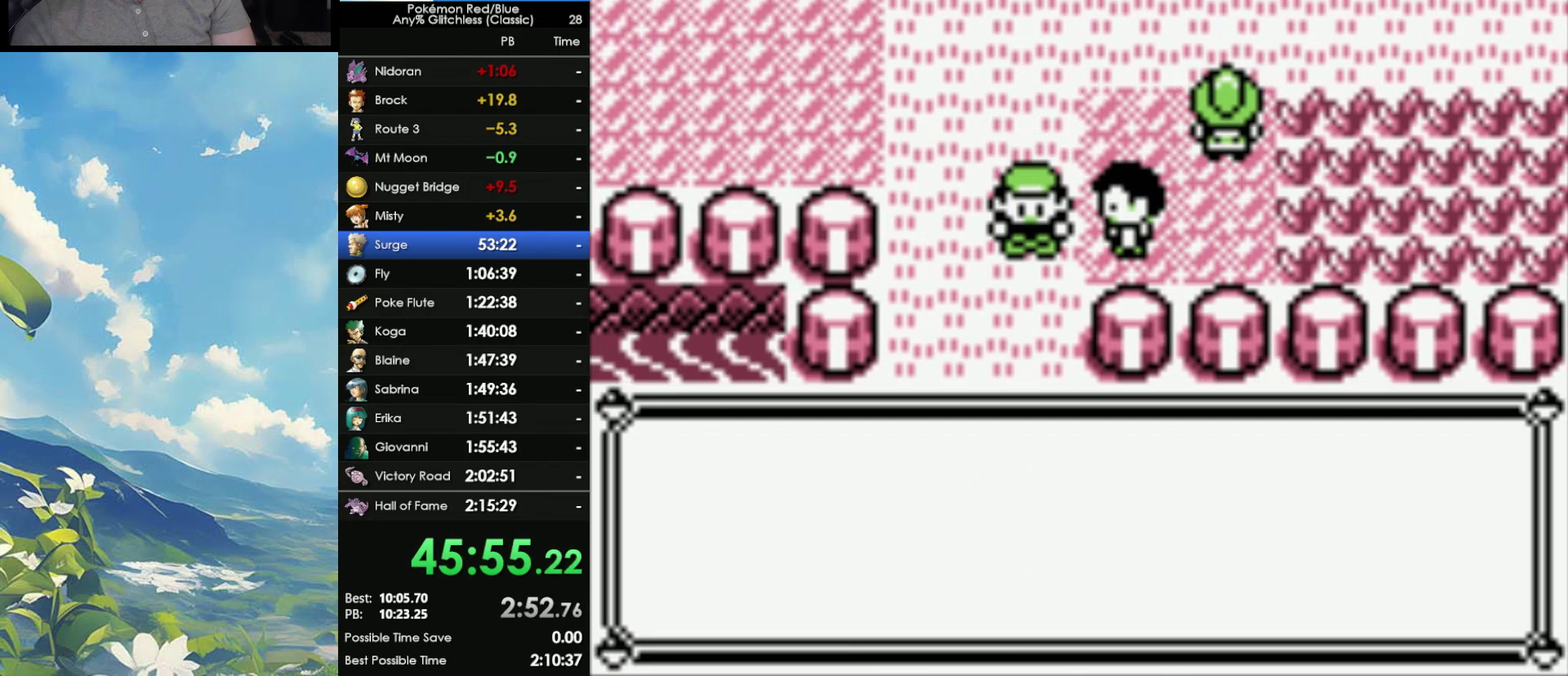
{"buttons": ["A"], "events": [[50, "A", "up"], [50, "B", "down"], [133, "B", "up"], [183, "A", "down"], [233, "A", "up"], [233, "B", "down"], [300, "B", "up"], [333, "A", "down"], [383, "A", "up"], [383, "B", "down"], [467, "A", "down"], [467, "B", "up"]]}
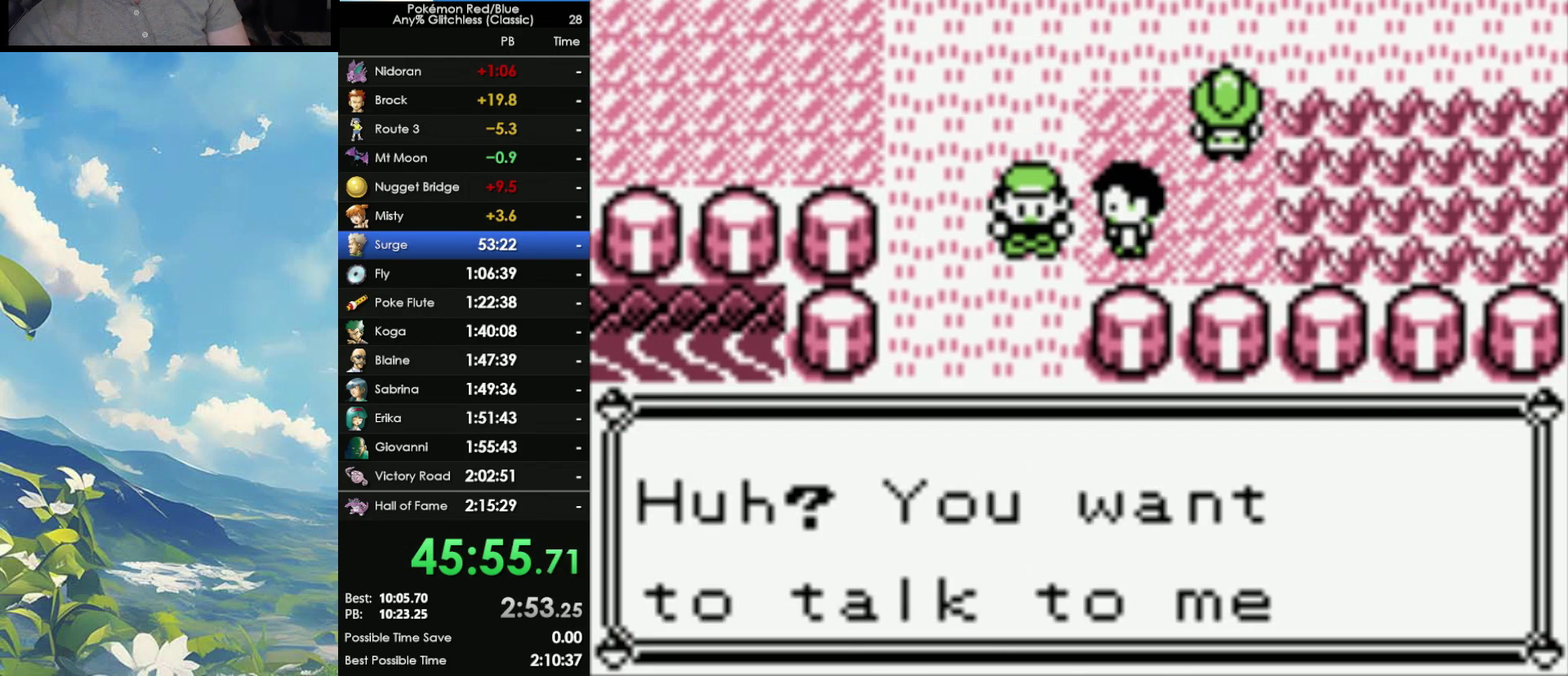
{"buttons": ["A"], "events": [[33, "A", "up"], [67, "B", "down"], [150, "A", "down"], [150, "B", "up"], [233, "A", "up"], [300, "A", "down"], [400, "A", "up"], [400, "B", "down"], [483, "B", "up"], [500, "A", "down"]]}
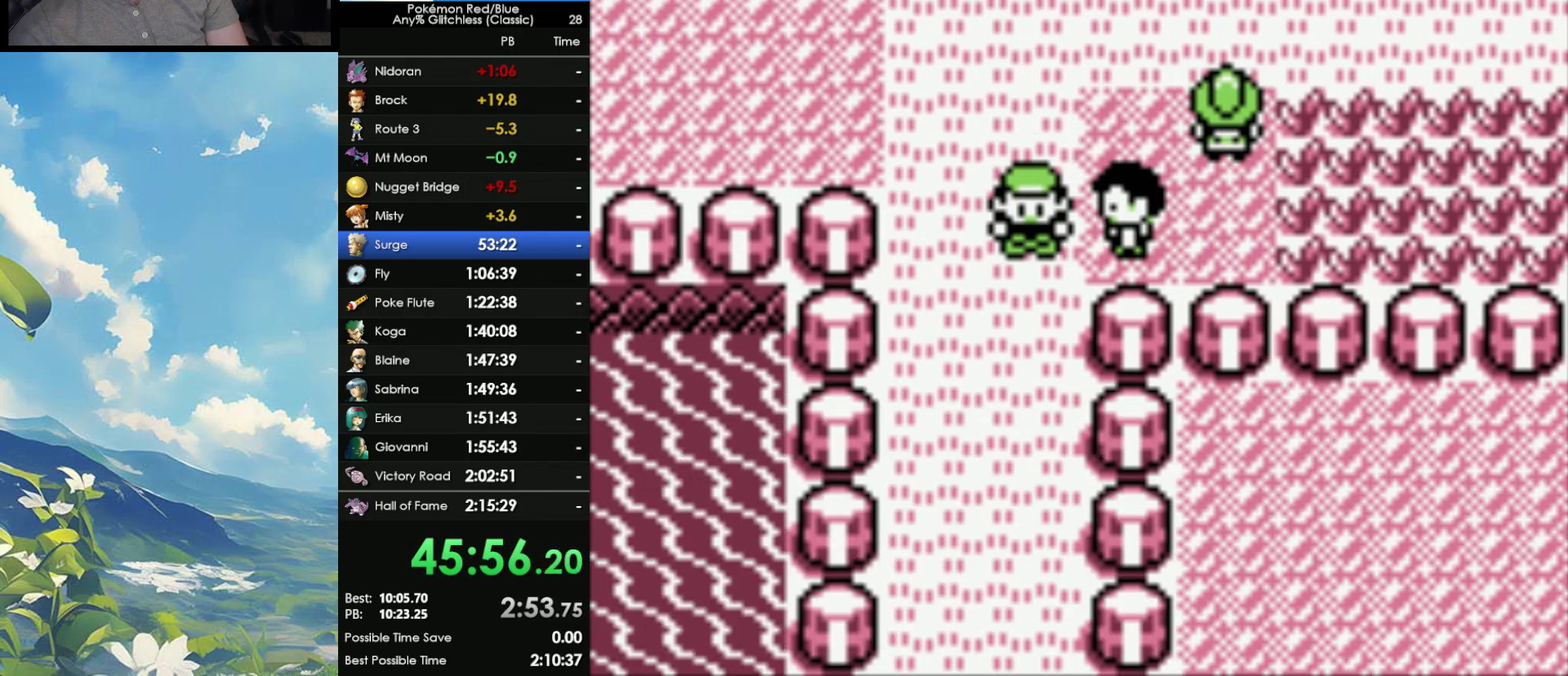
{"buttons": [], "events": [[83, "A", "up"], [83, "B", "down"], [150, "A", "down"], [150, "B", "up"], [217, "A", "up"], [217, "B", "down"], [333, "B", "up"]]}
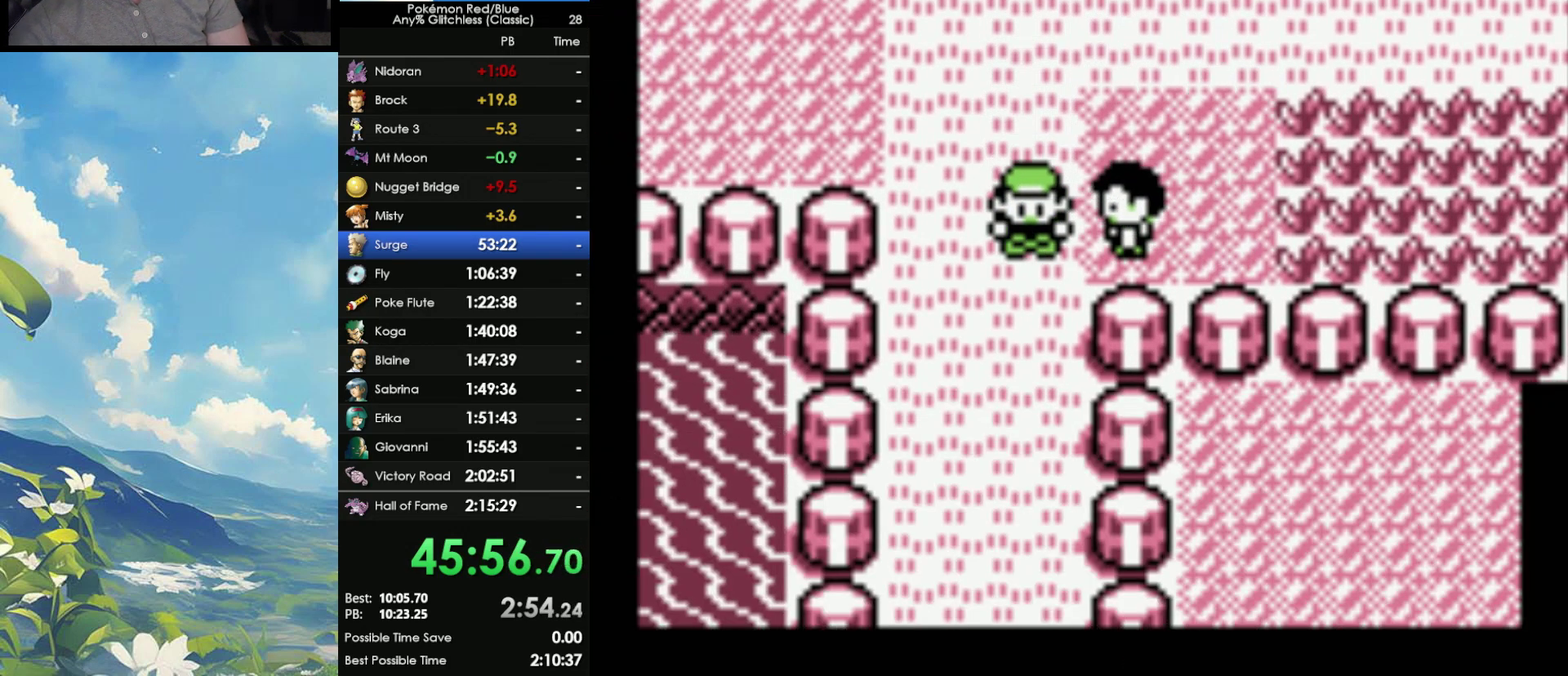
{"buttons": [], "events": []}
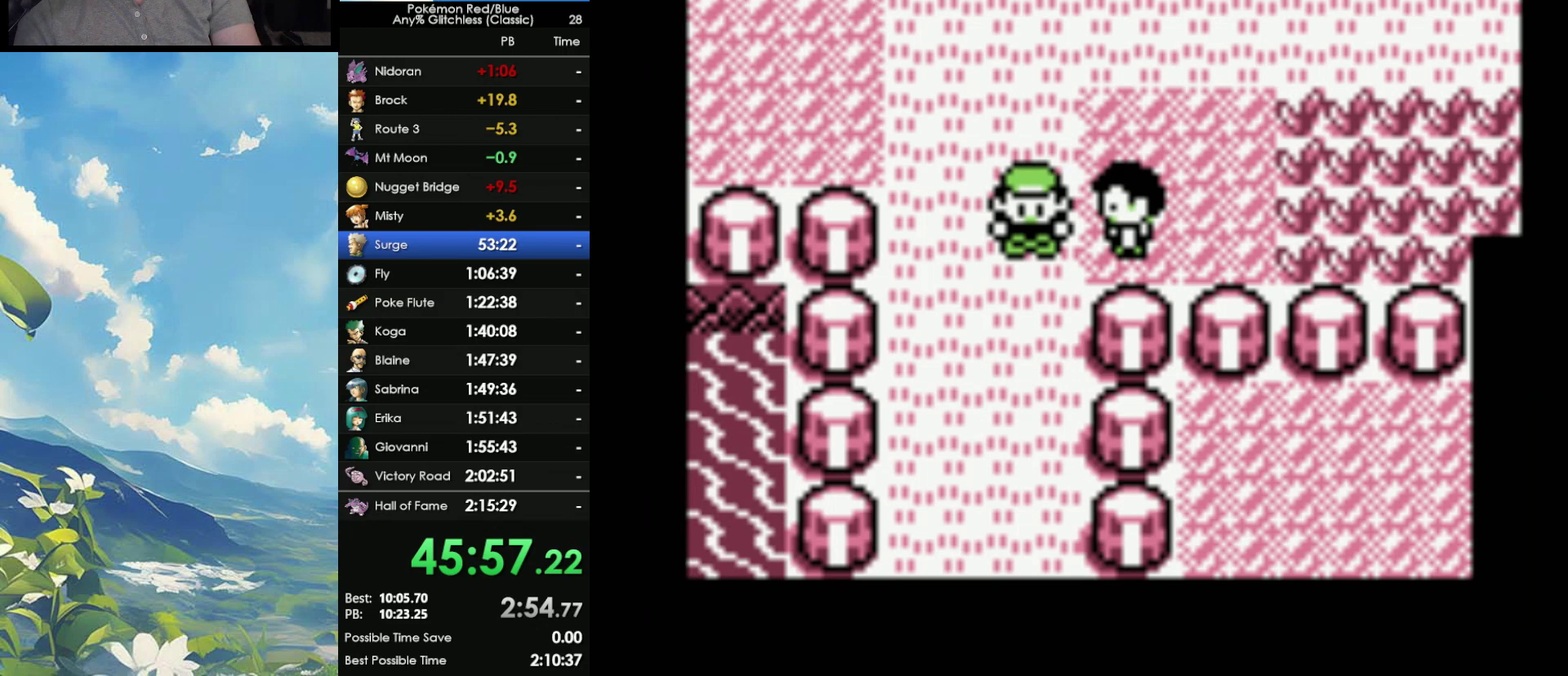
{"buttons": [], "events": []}
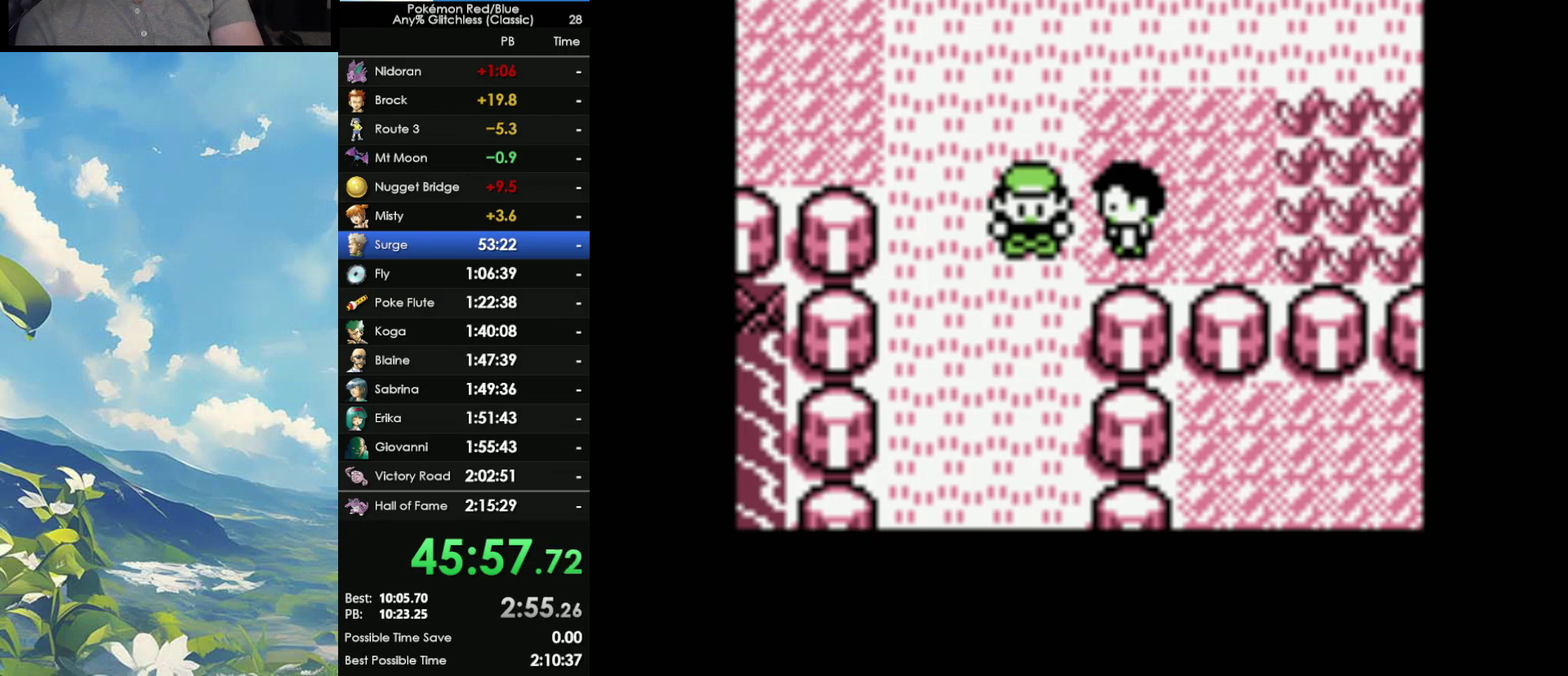
{"buttons": [], "events": []}
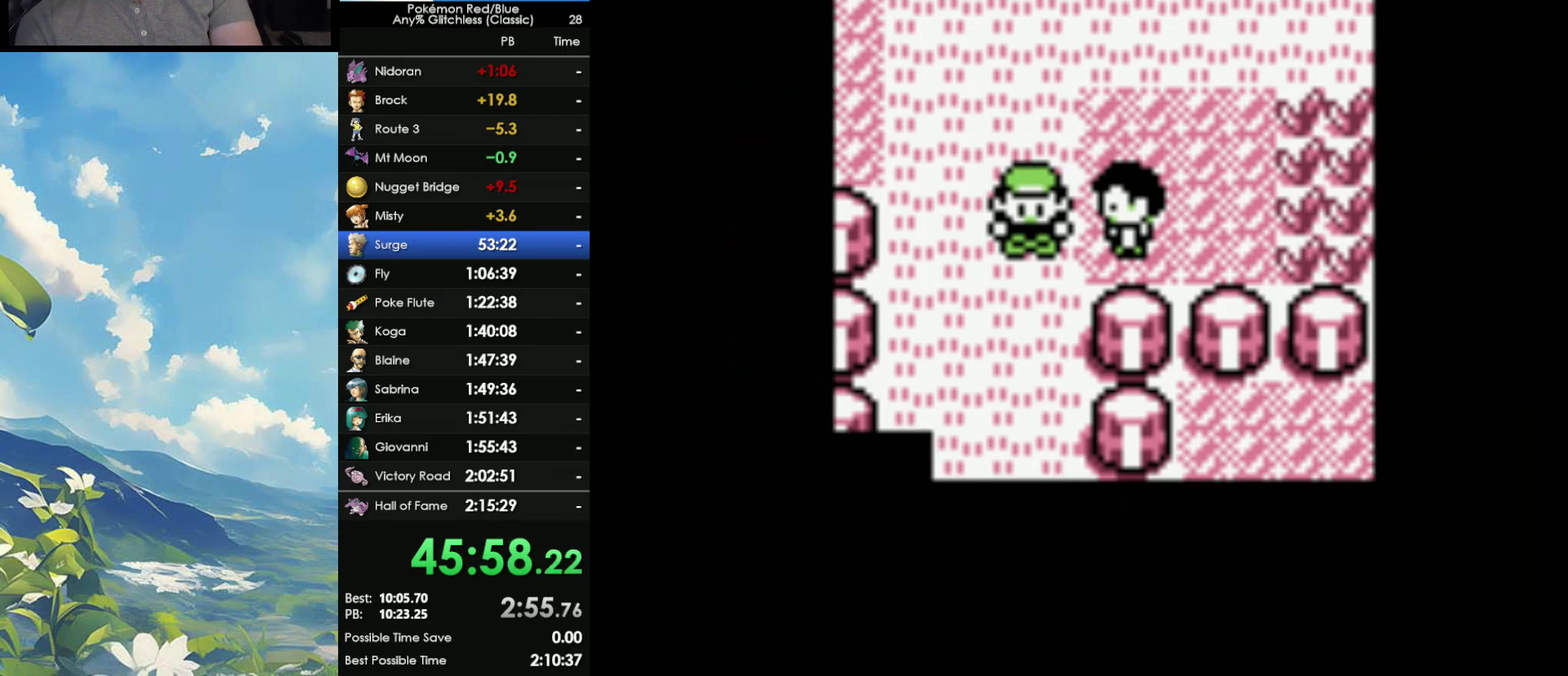
{"buttons": [], "events": []}
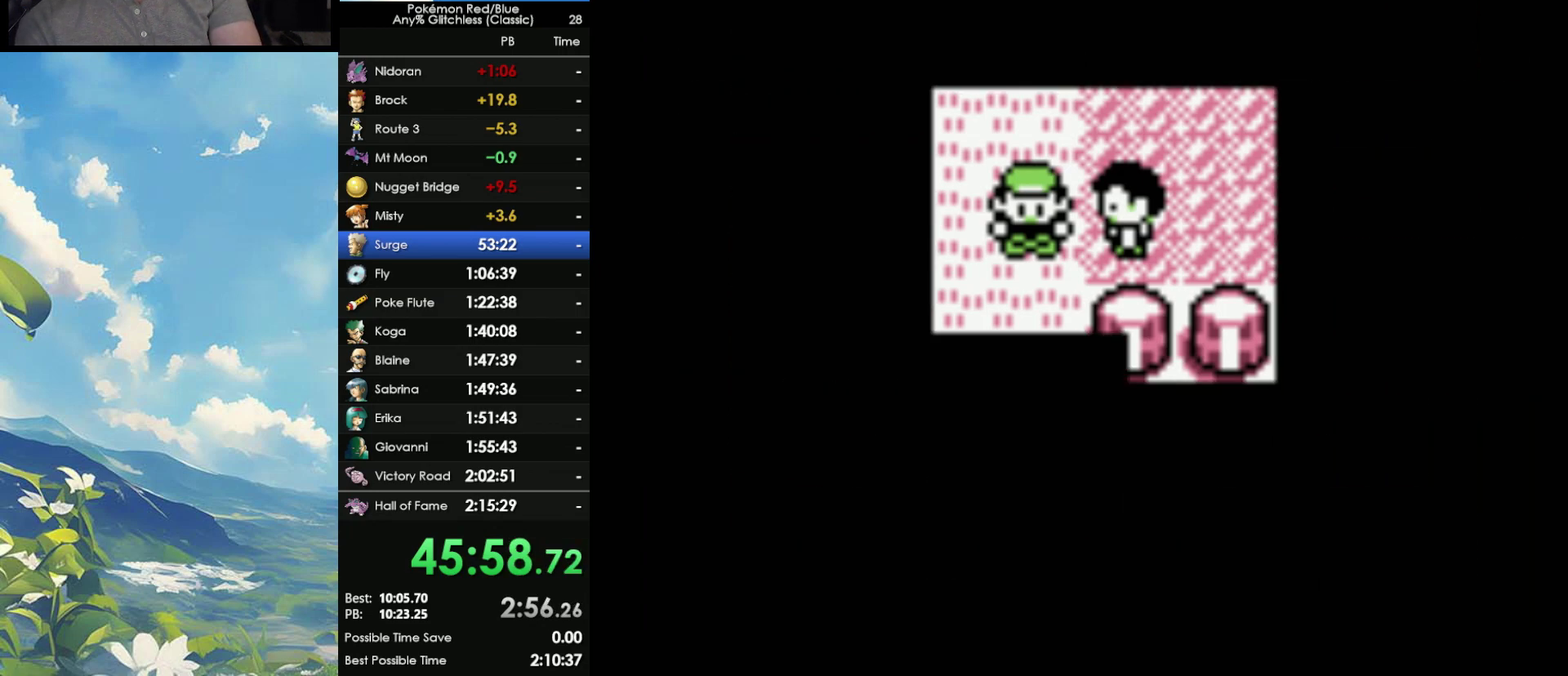
{"buttons": [], "events": []}
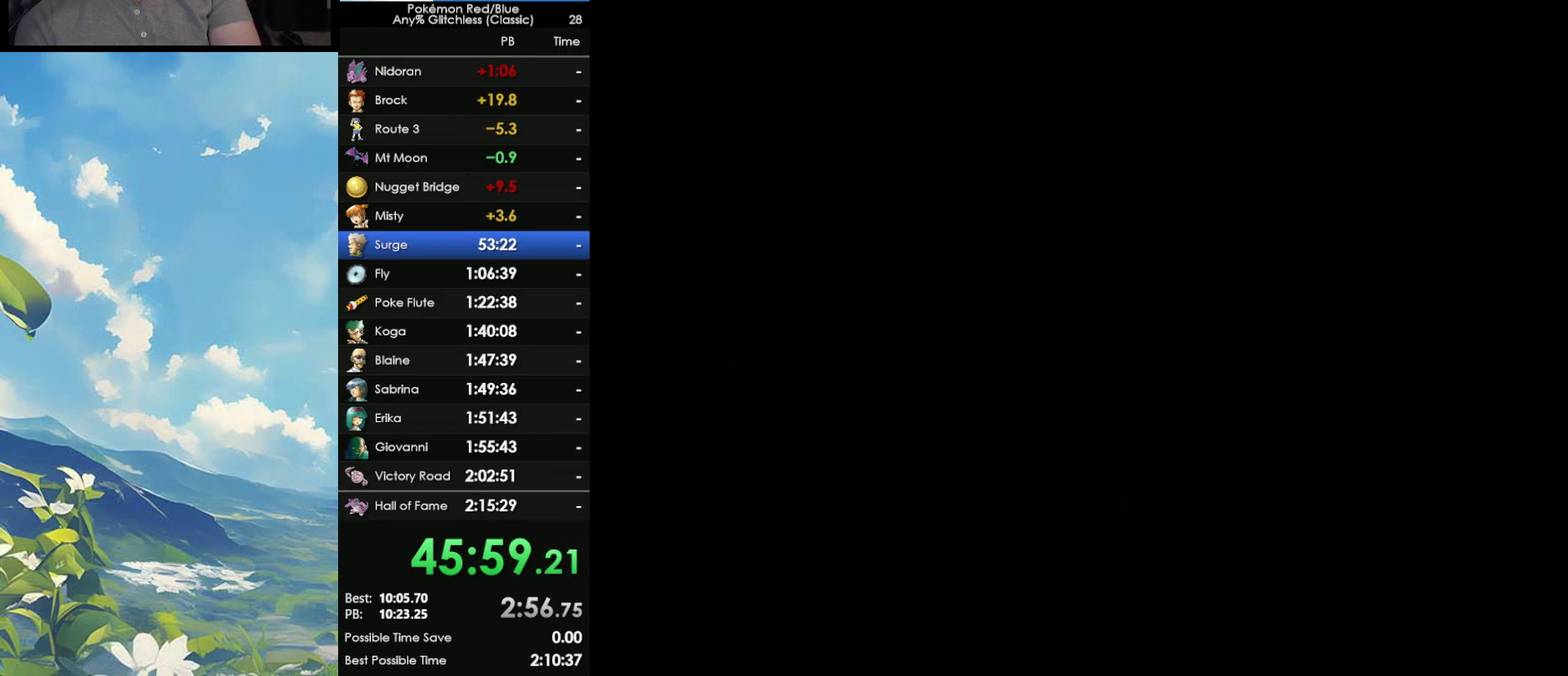
{"buttons": [], "events": []}
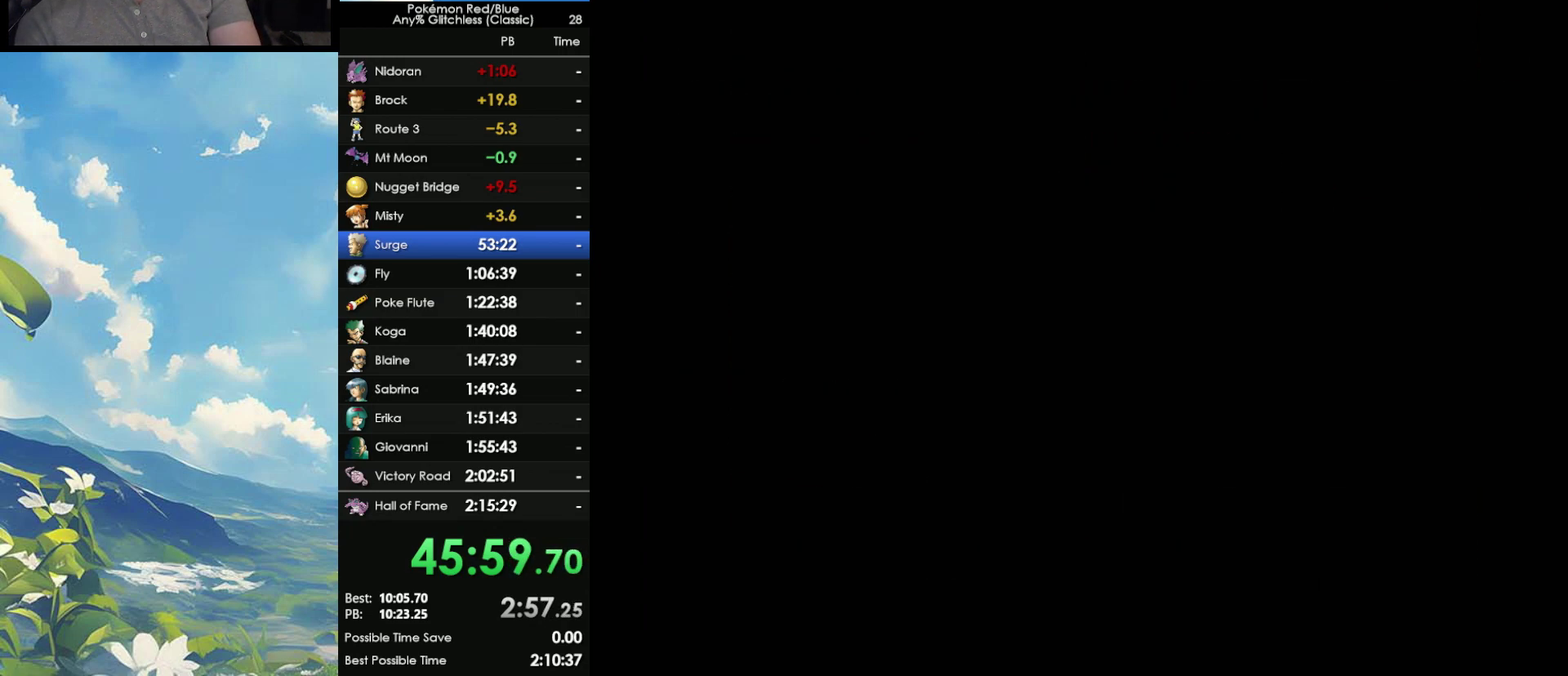
{"buttons": [], "events": []}
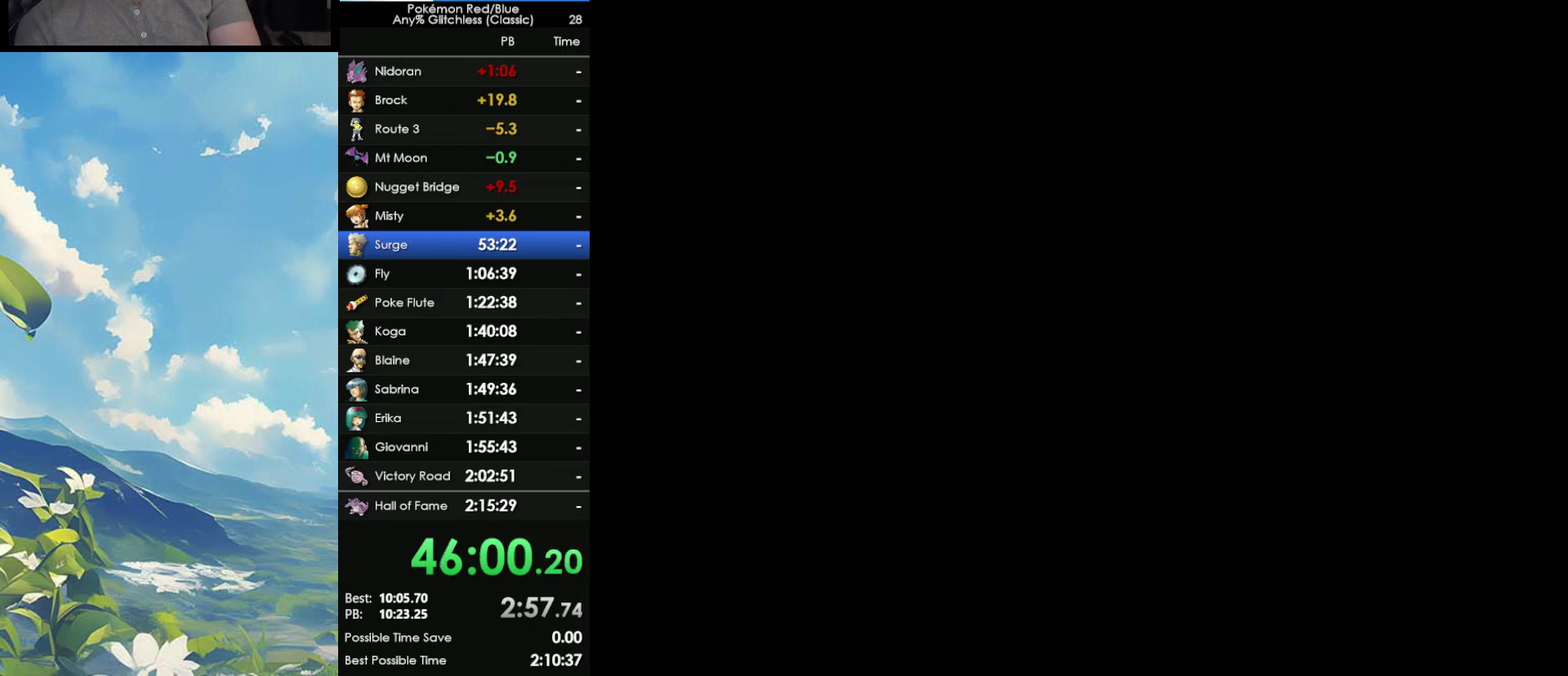
{"buttons": [], "events": []}
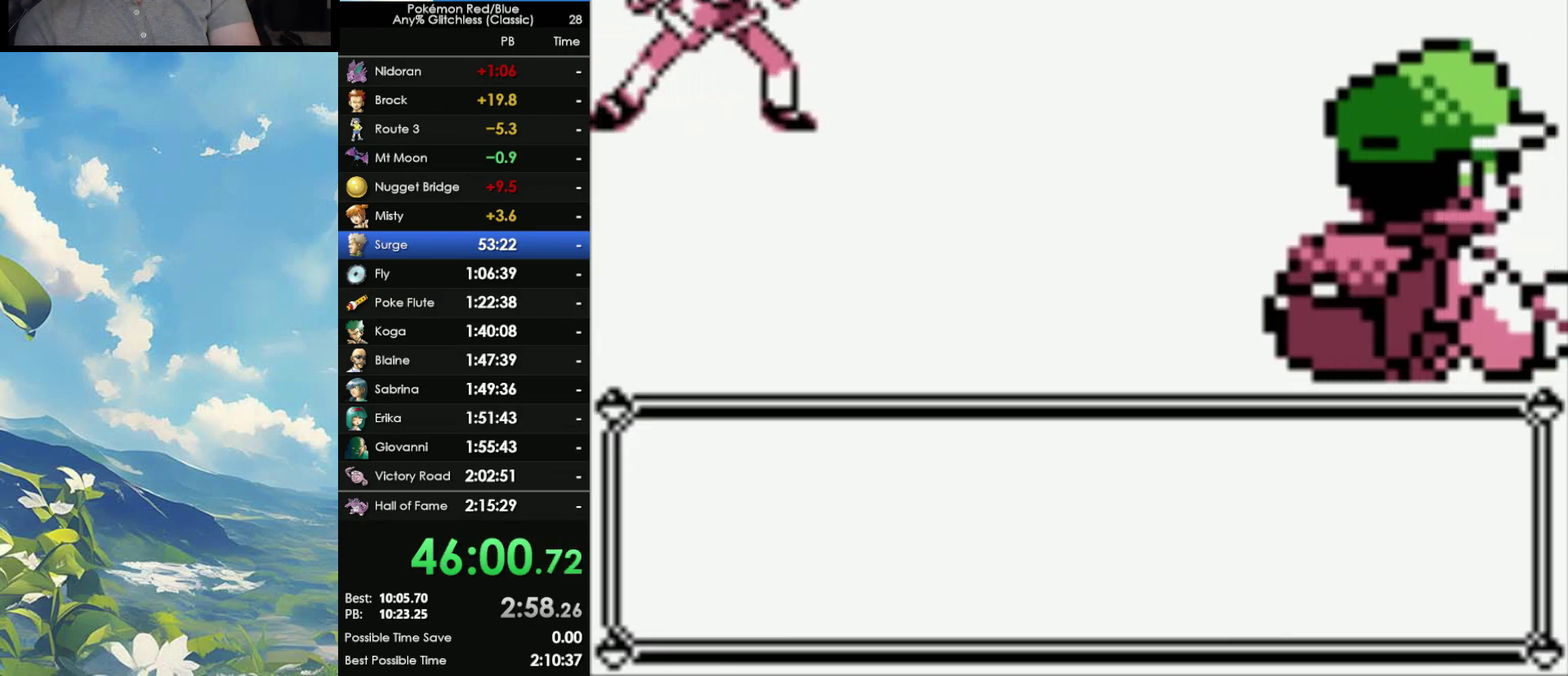
{"buttons": [], "events": []}
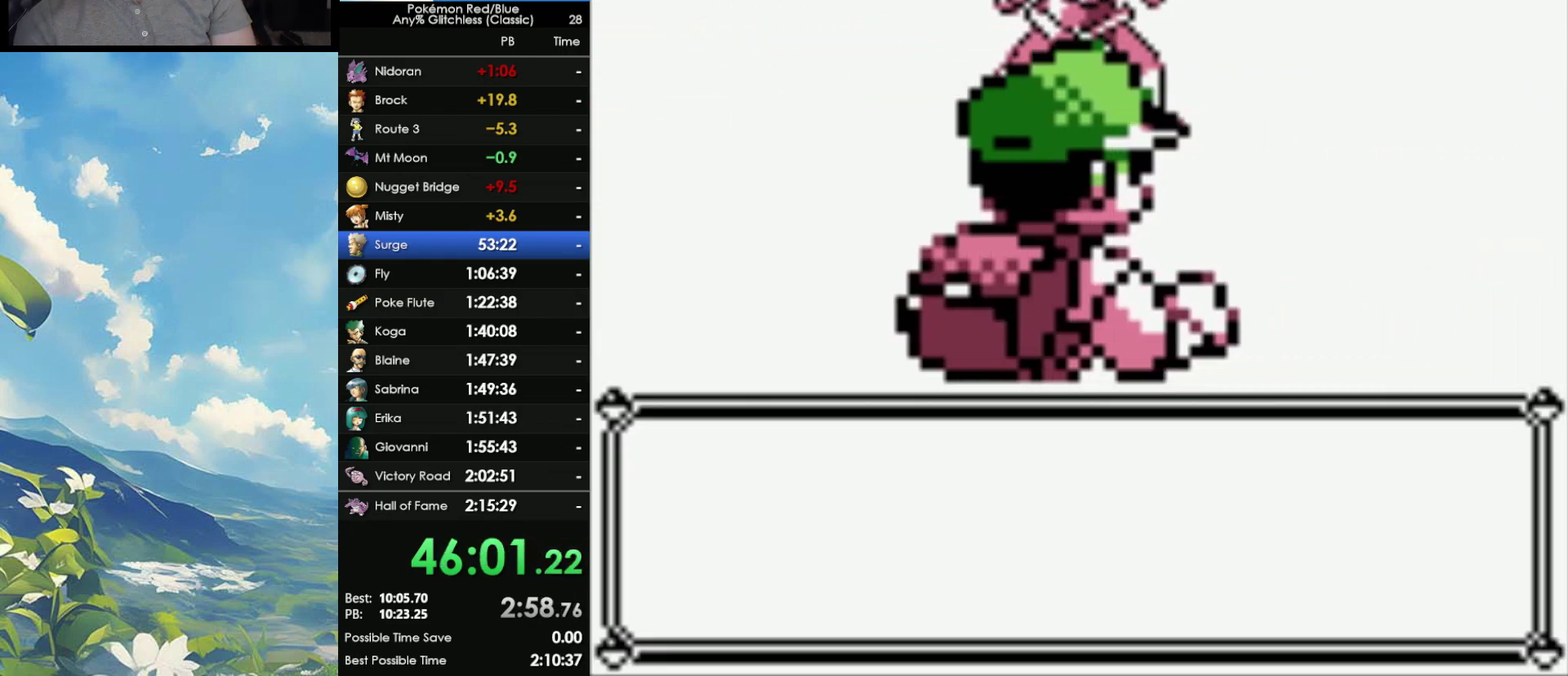
{"buttons": ["A"], "events": [[50, "A", "down"], [133, "A", "up"], [450, "A", "down"]]}
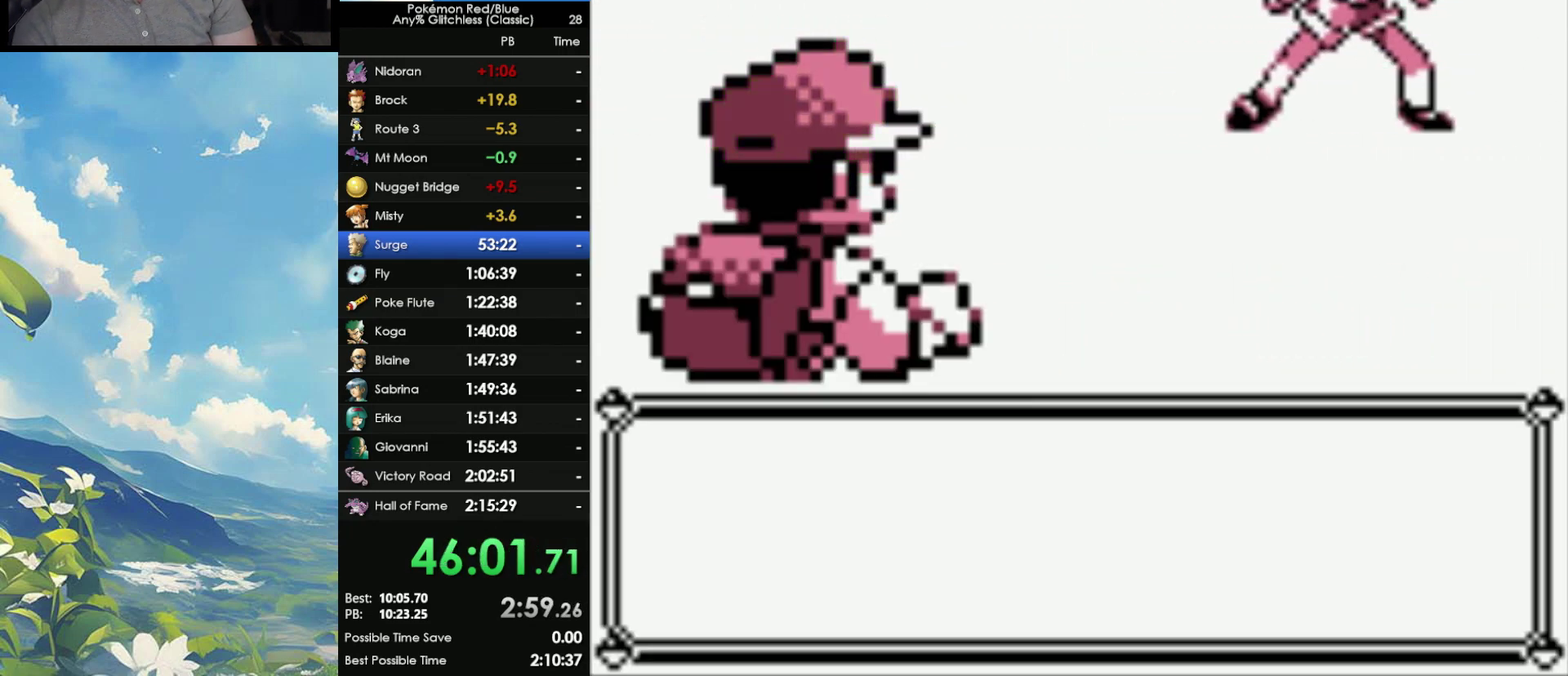
{"buttons": [], "events": [[83, "A", "up"], [217, "A", "down"], [350, "A", "up"], [400, "A", "down"], [500, "A", "up"]]}